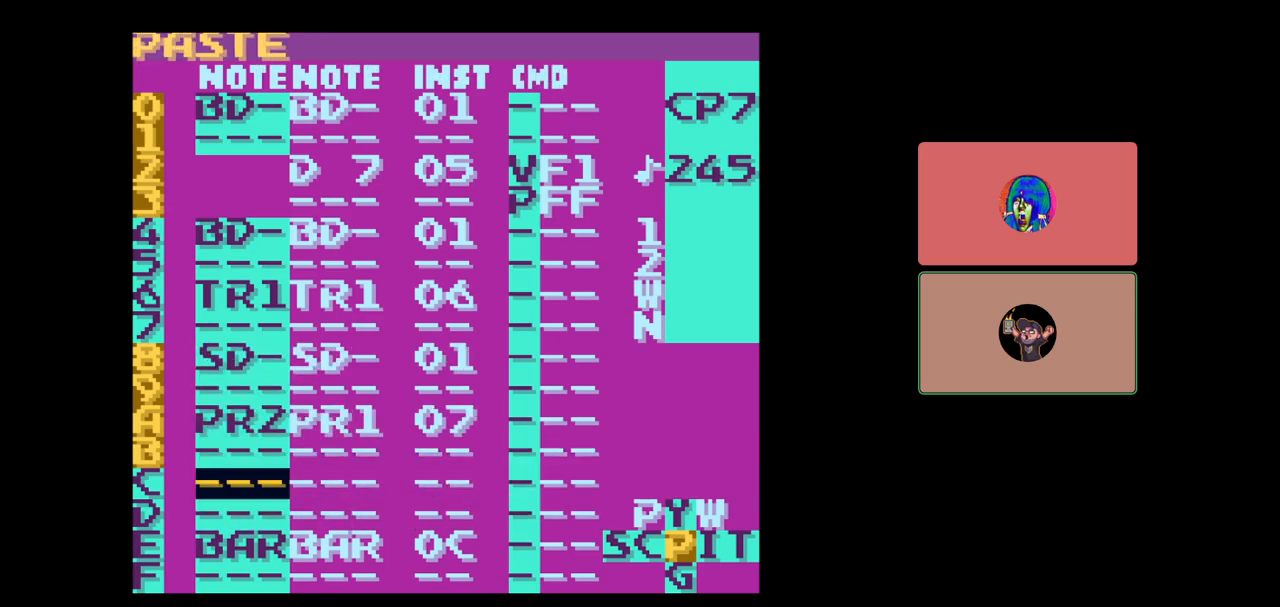
Gameplay with a controller (Nintendo layout); each line is a JSON object with the inputs held at the frame after it. "events" lists button and stick changes between this image and that frame as [ms after this image, input, new state], when the widget could be followed in between. Not read: L3 R3.
{"buttons": [], "events": [[133, "DPAD_RIGHT", "down"], [267, "DPAD_RIGHT", "up"], [400, "START", "down"], [483, "START", "up"]]}
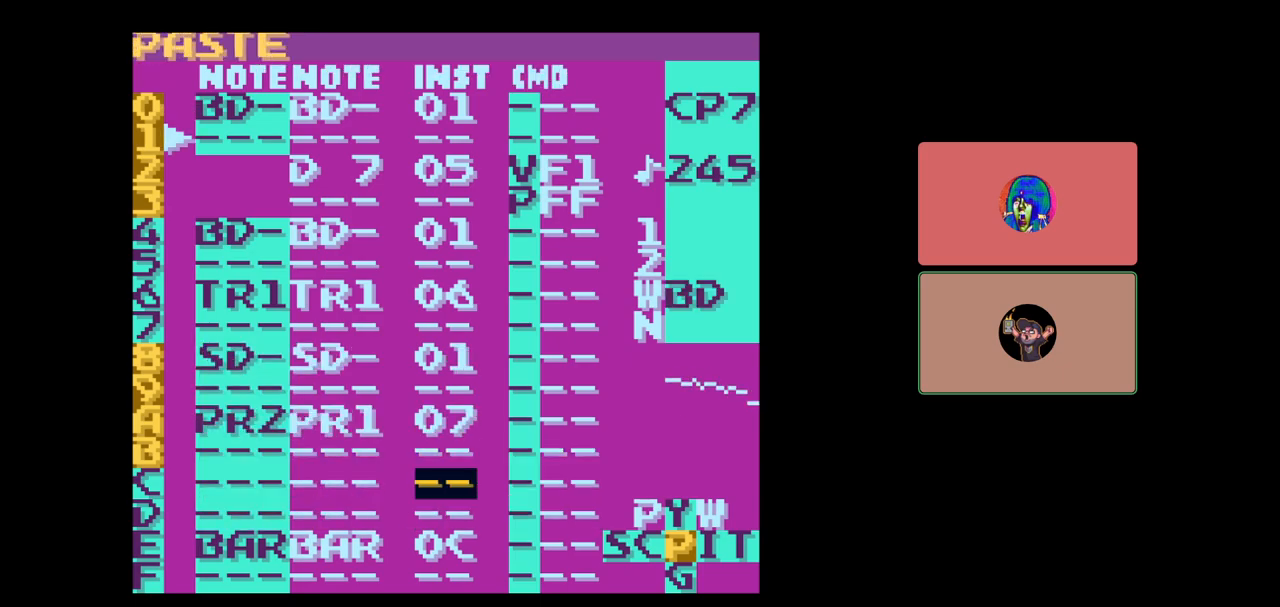
{"buttons": [], "events": []}
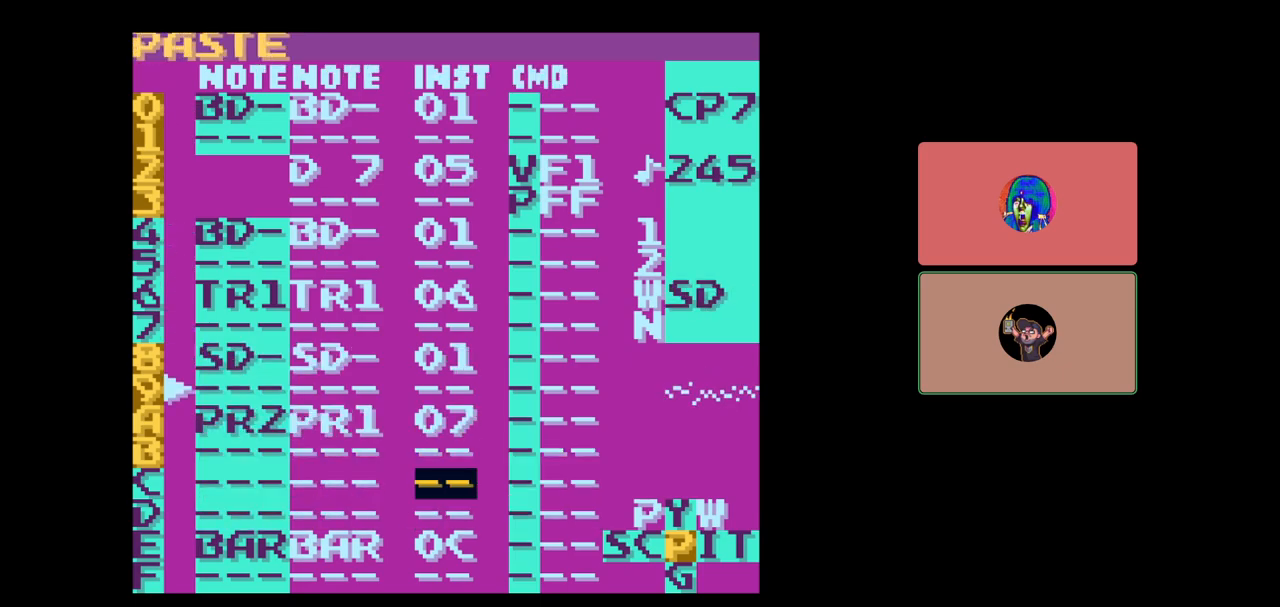
{"buttons": [], "events": []}
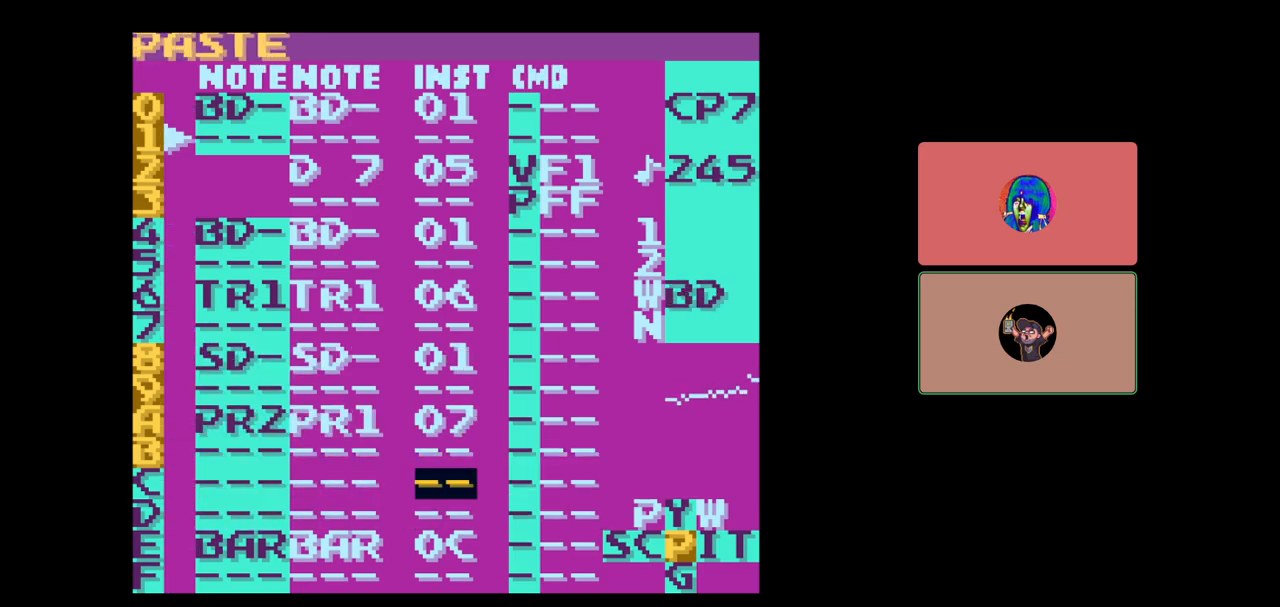
{"buttons": [], "events": [[117, "DPAD_UP", "down"], [250, "DPAD_UP", "up"]]}
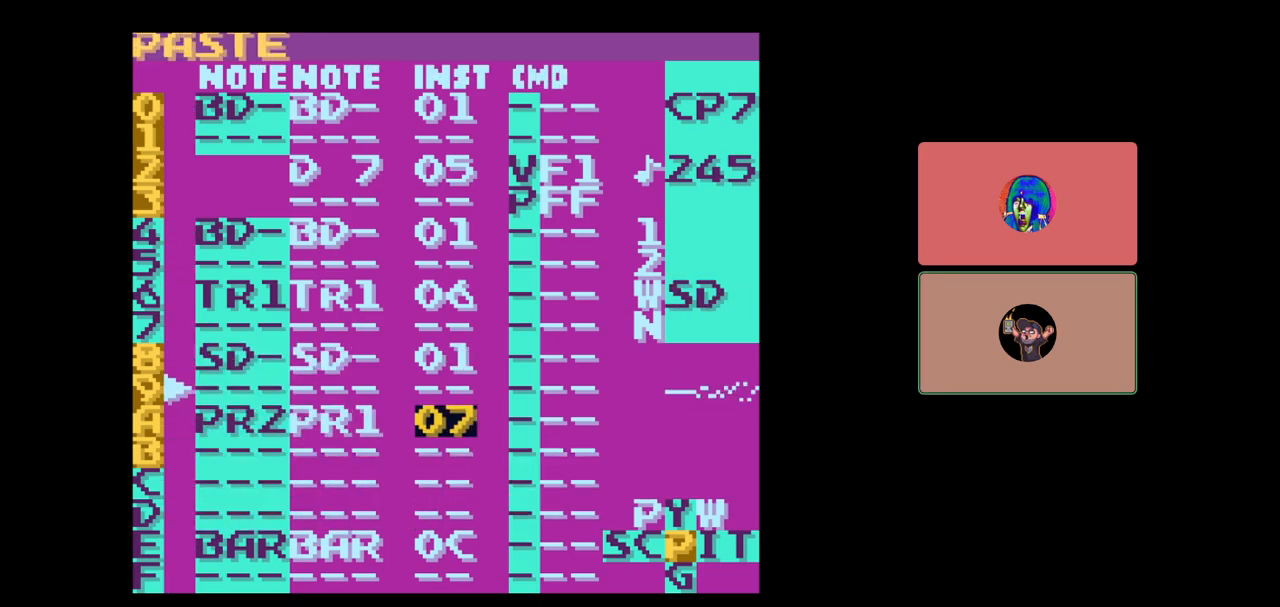
{"buttons": ["DPAD_RIGHT"], "events": [[83, "DPAD_LEFT", "down"], [200, "DPAD_LEFT", "up"], [500, "DPAD_RIGHT", "down"]]}
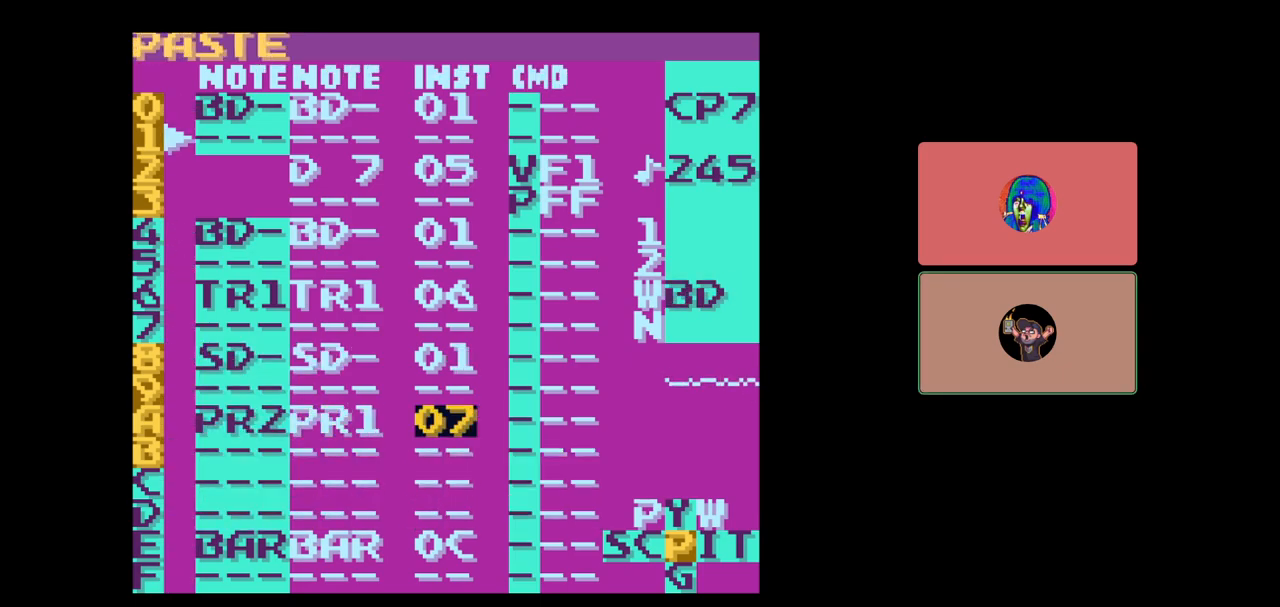
{"buttons": [], "events": [[100, "DPAD_RIGHT", "up"], [300, "START", "down"], [433, "START", "up"]]}
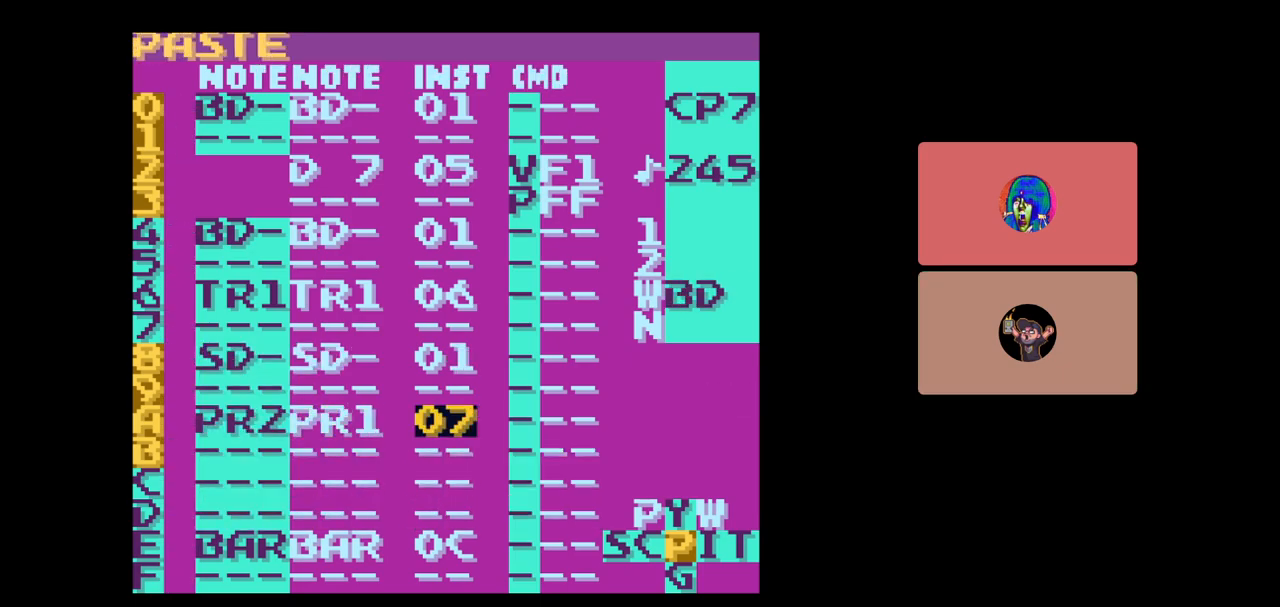
{"buttons": [], "events": []}
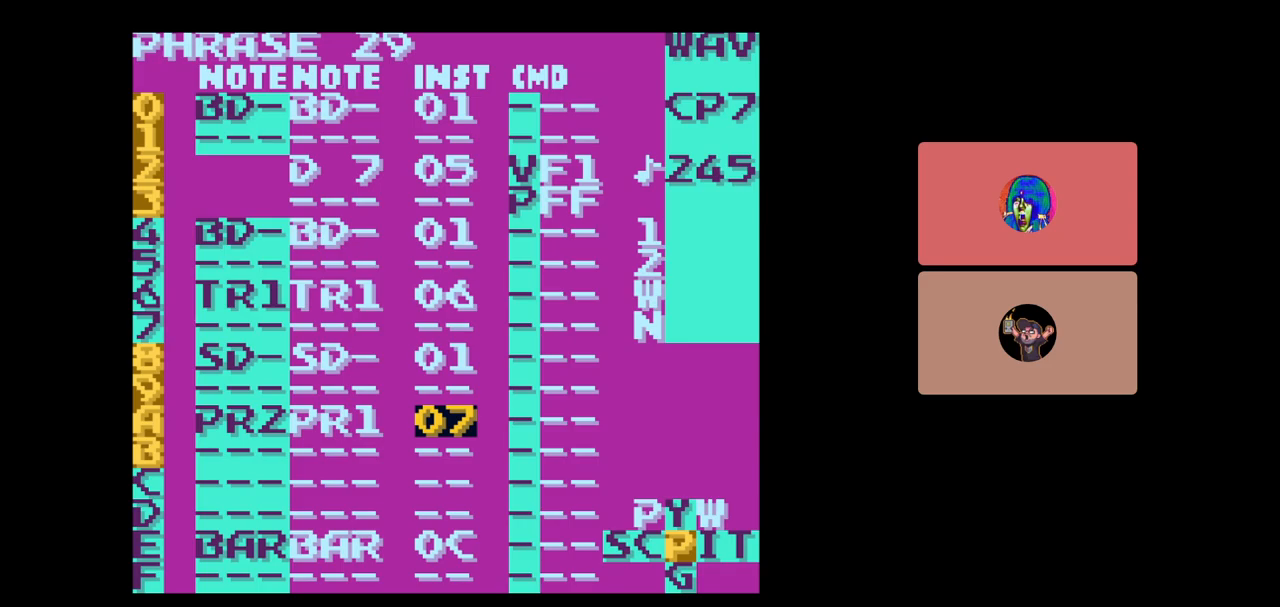
{"buttons": [], "events": []}
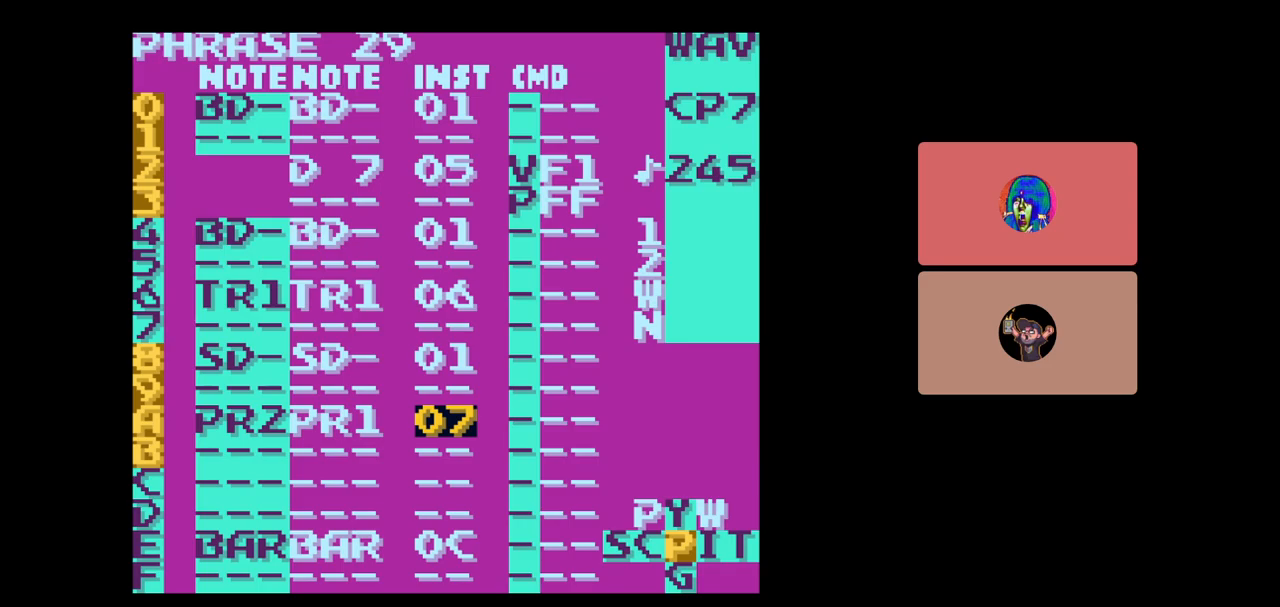
{"buttons": ["DPAD_LEFT"], "events": [[417, "DPAD_LEFT", "down"]]}
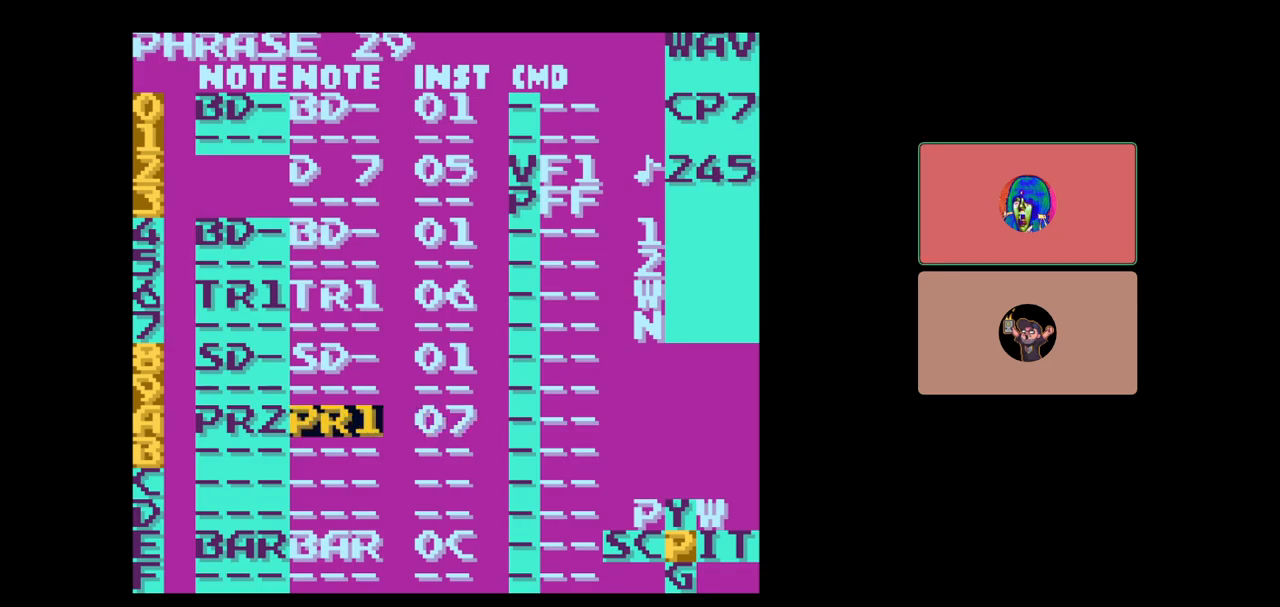
{"buttons": [], "events": [[33, "DPAD_LEFT", "up"], [233, "SELECT", "down"], [383, "DPAD_LEFT", "down"], [433, "DPAD_LEFT", "up"], [450, "SELECT", "up"]]}
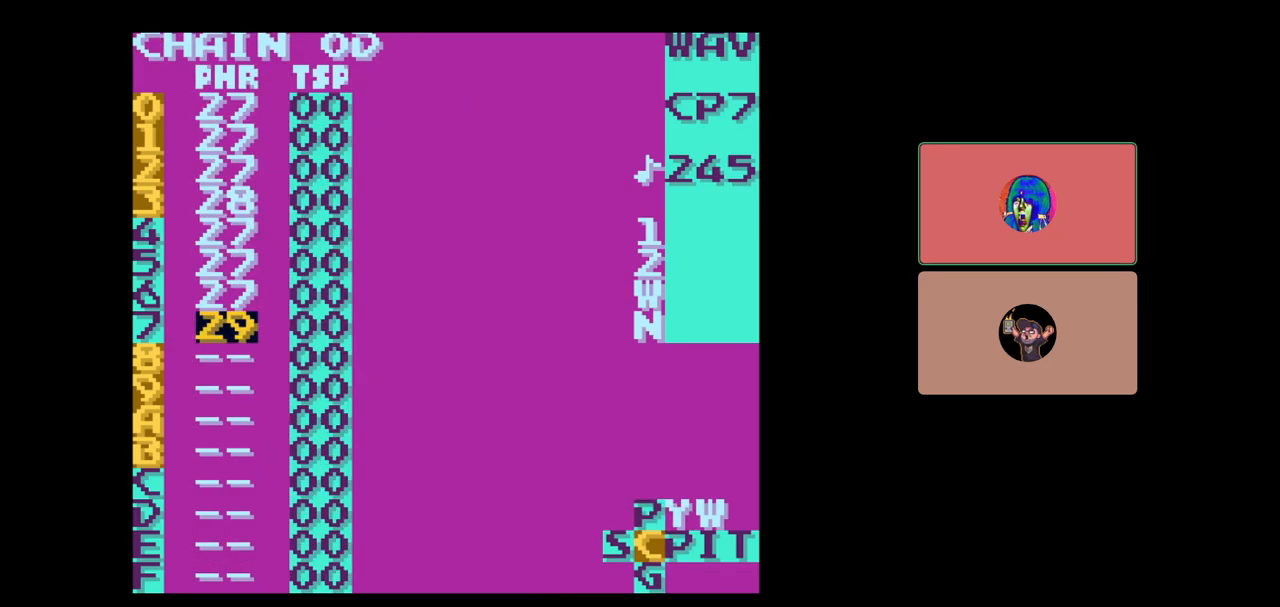
{"buttons": [], "events": [[200, "DPAD_UP", "down"], [267, "DPAD_UP", "up"]]}
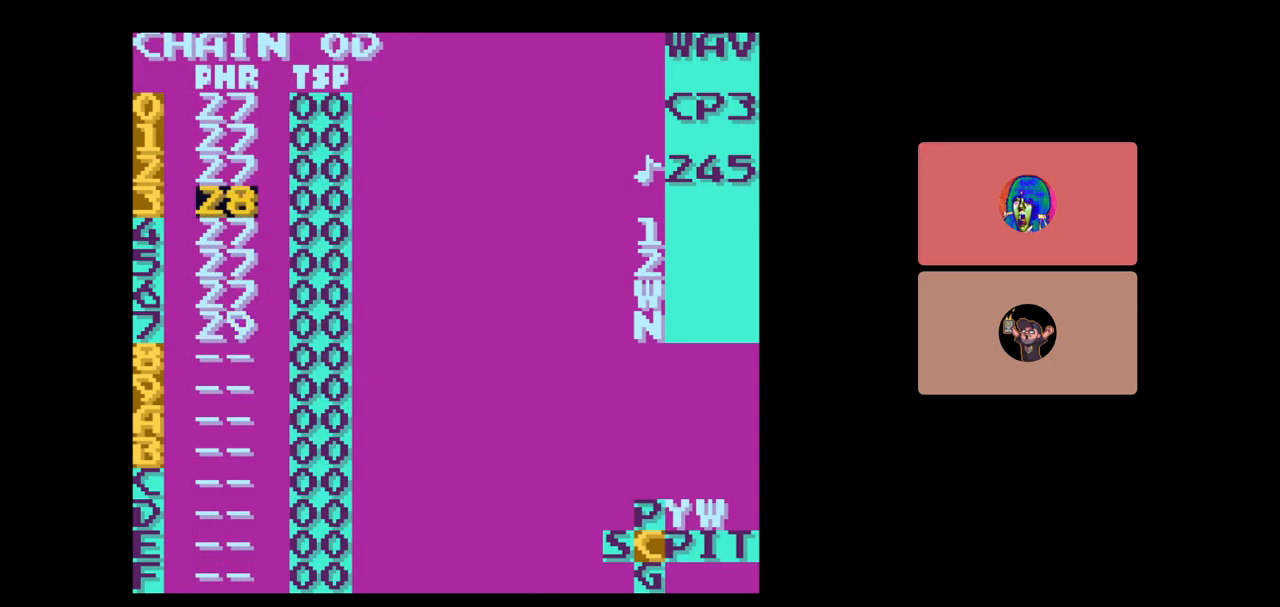
{"buttons": [], "events": []}
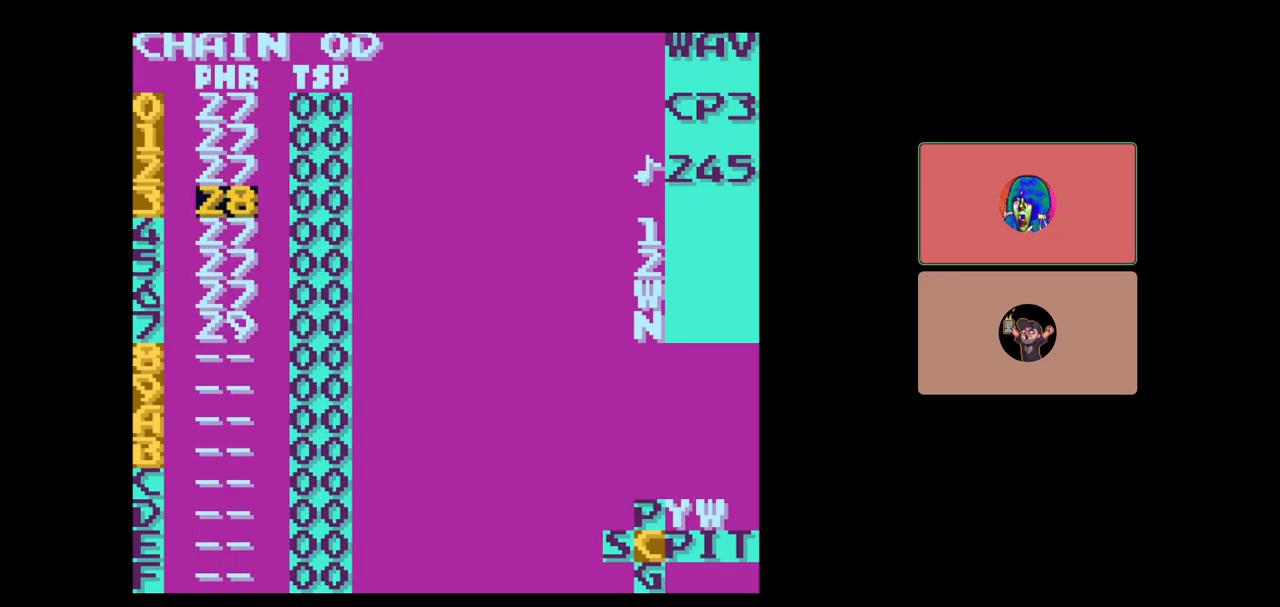
{"buttons": [], "events": [[67, "SELECT", "down"], [133, "DPAD_LEFT", "down"], [200, "DPAD_LEFT", "up"], [267, "SELECT", "up"]]}
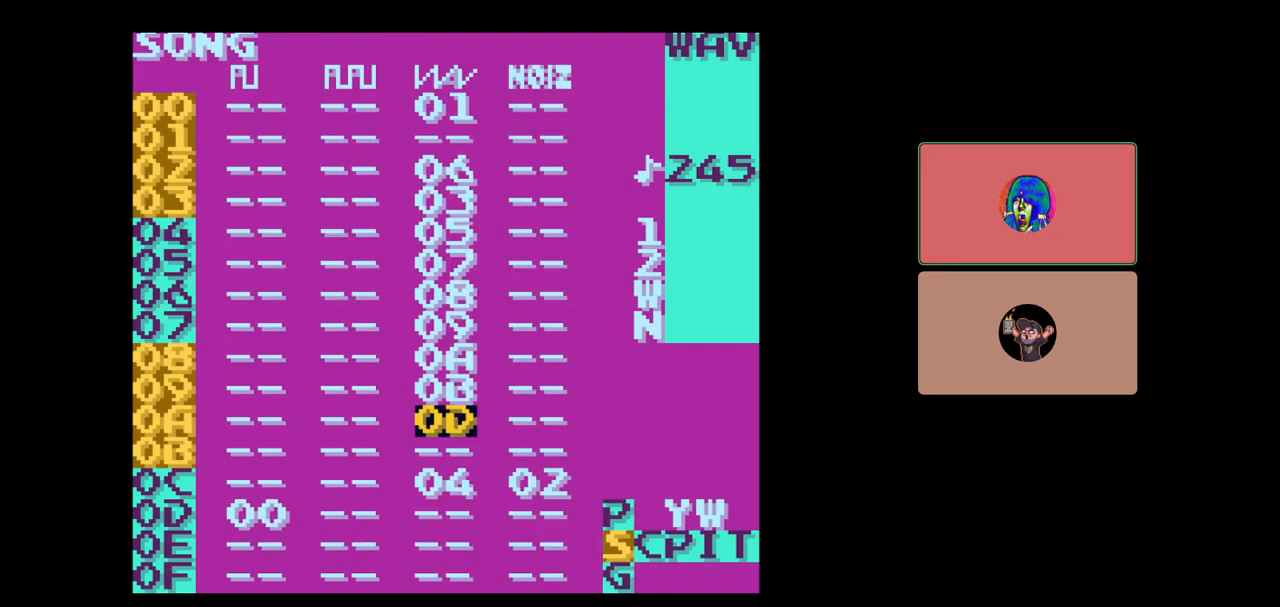
{"buttons": ["DPAD_UP"], "events": [[450, "DPAD_UP", "down"]]}
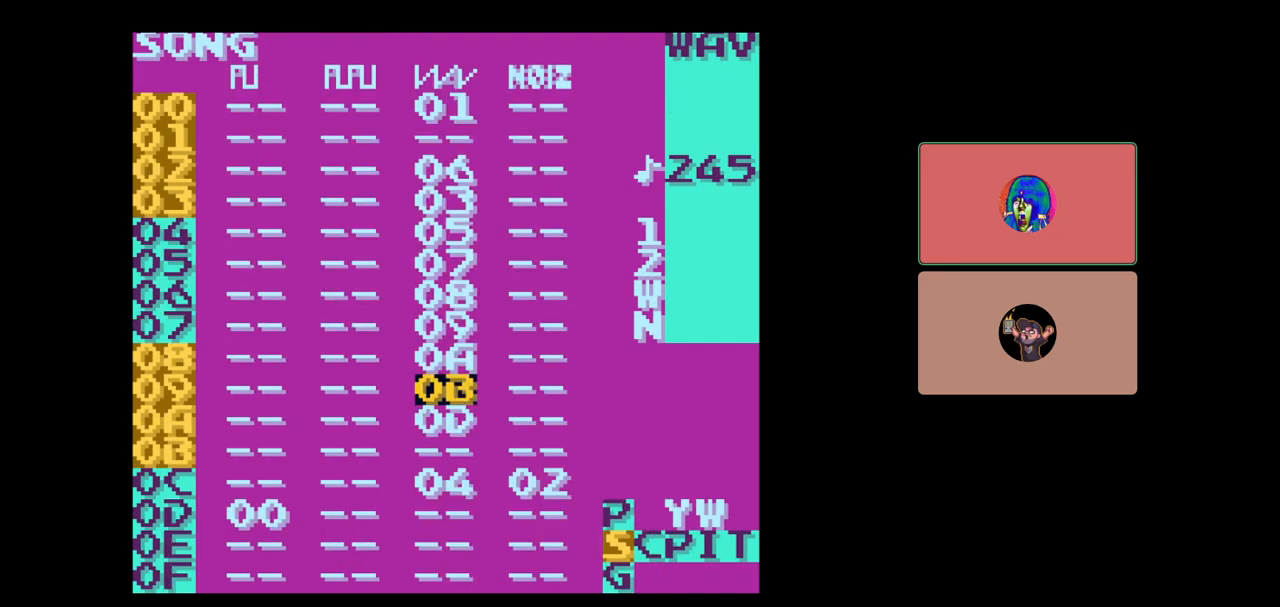
{"buttons": ["DPAD_DOWN"], "events": [[200, "DPAD_UP", "up"], [483, "DPAD_DOWN", "down"]]}
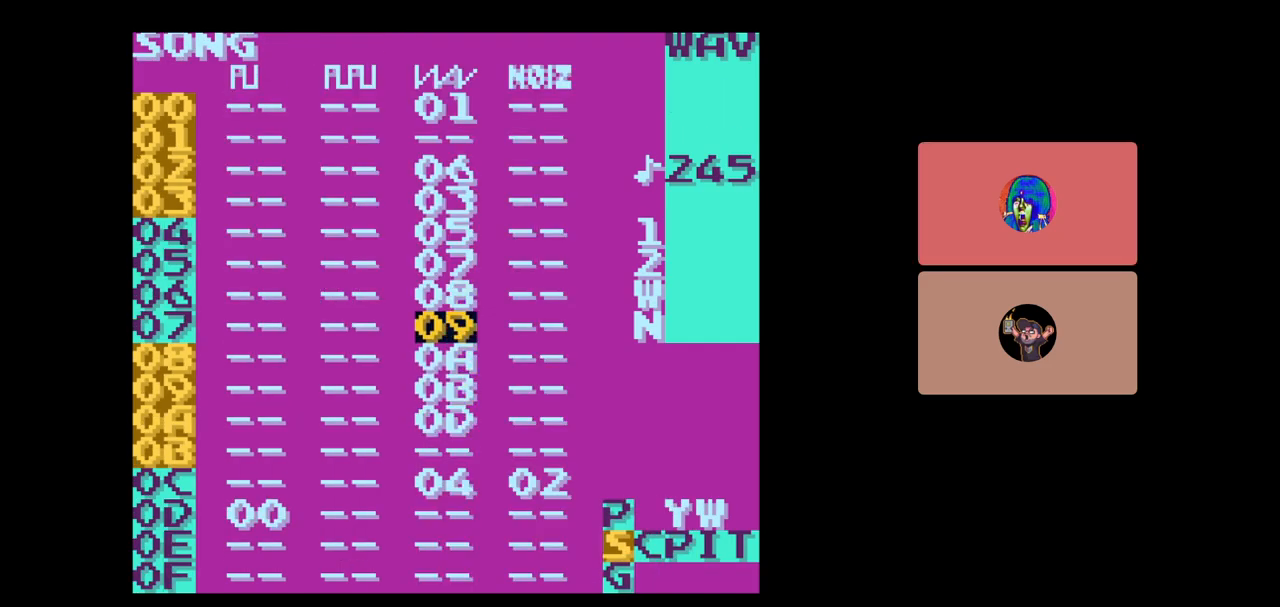
{"buttons": ["DPAD_UP"], "events": [[100, "DPAD_DOWN", "up"], [417, "DPAD_UP", "down"]]}
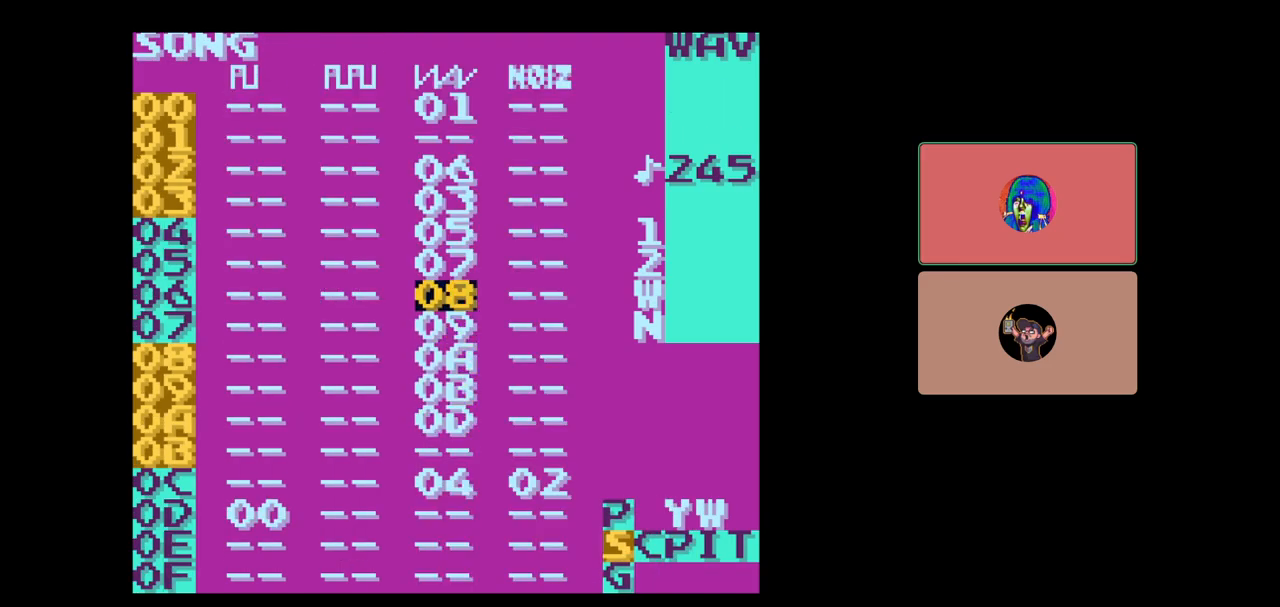
{"buttons": ["DPAD_DOWN"], "events": [[17, "DPAD_UP", "up"], [400, "DPAD_DOWN", "down"]]}
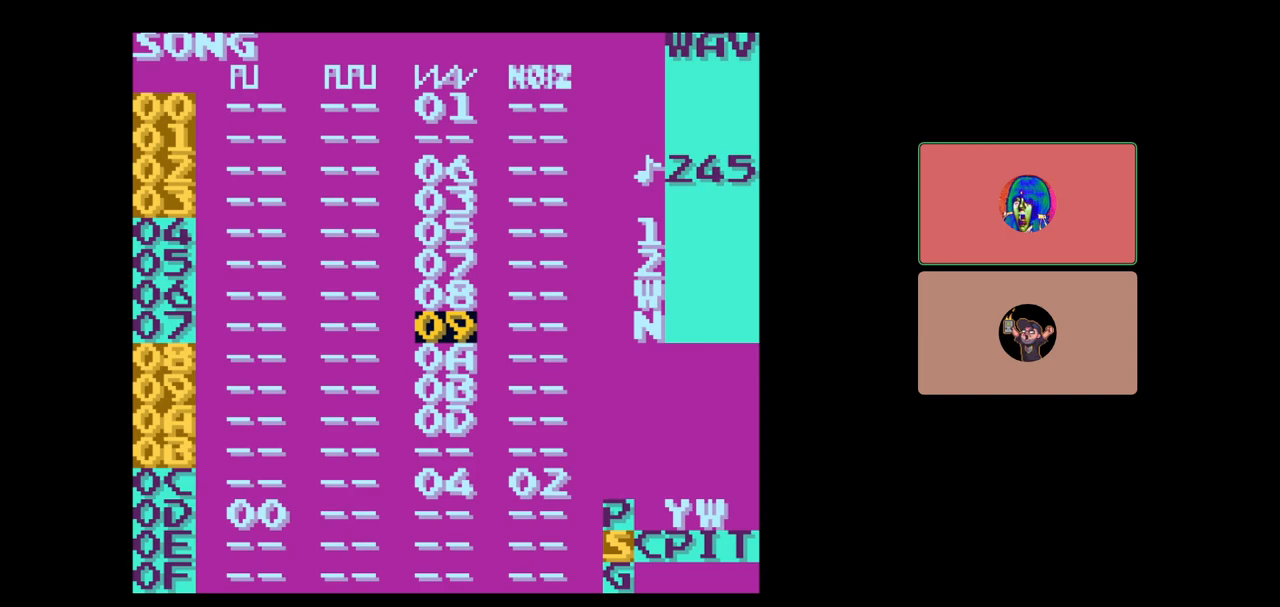
{"buttons": [], "events": [[33, "DPAD_DOWN", "up"], [367, "DPAD_UP", "down"], [417, "DPAD_UP", "up"]]}
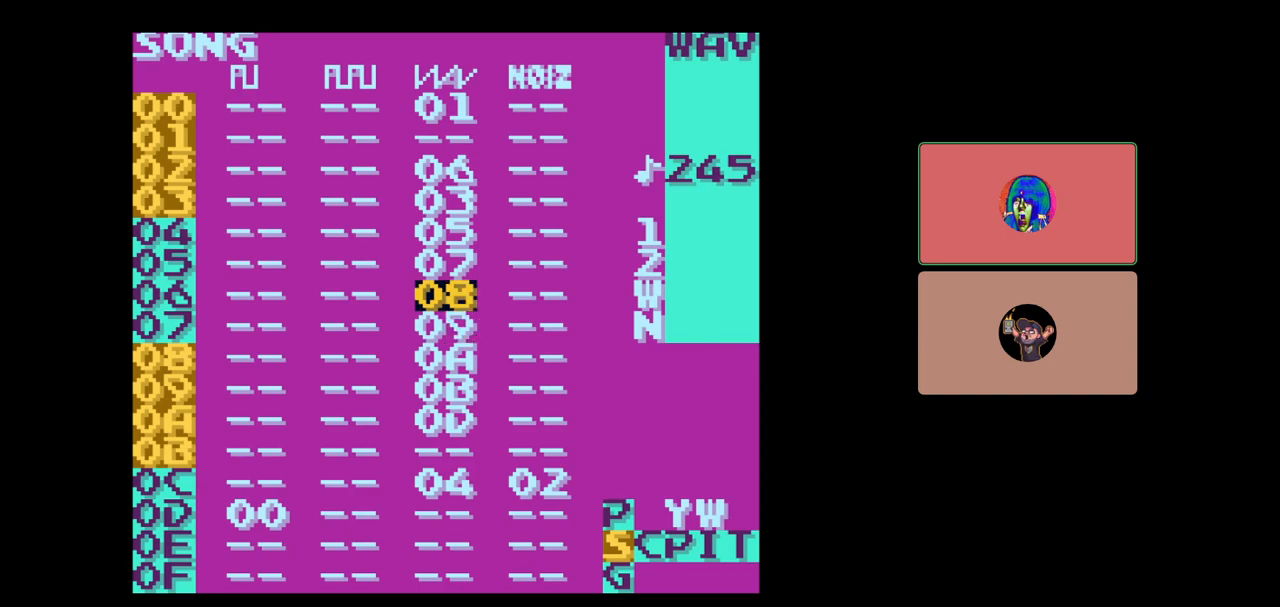
{"buttons": [], "events": []}
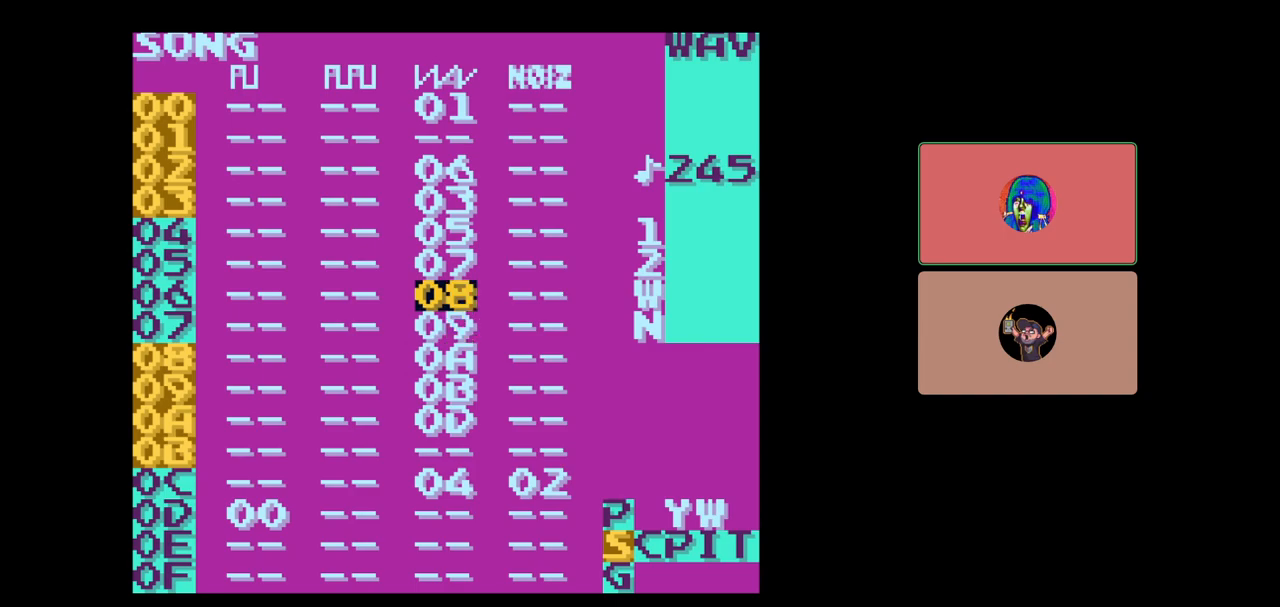
{"buttons": [], "events": []}
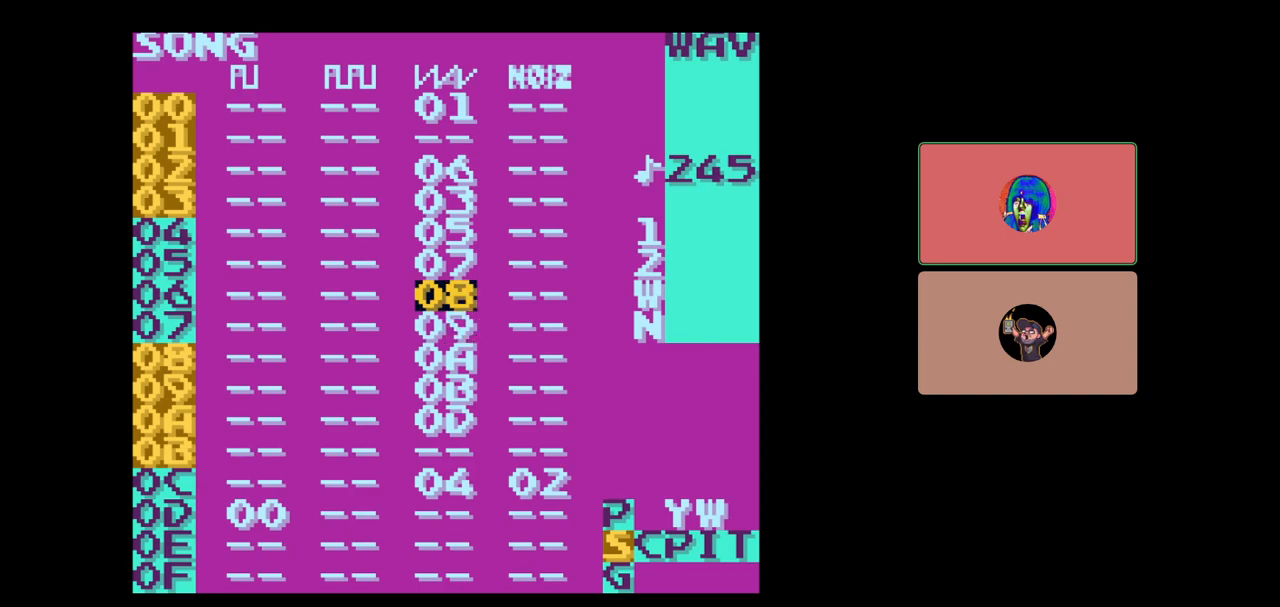
{"buttons": [], "events": [[183, "DPAD_DOWN", "down"], [267, "DPAD_DOWN", "up"]]}
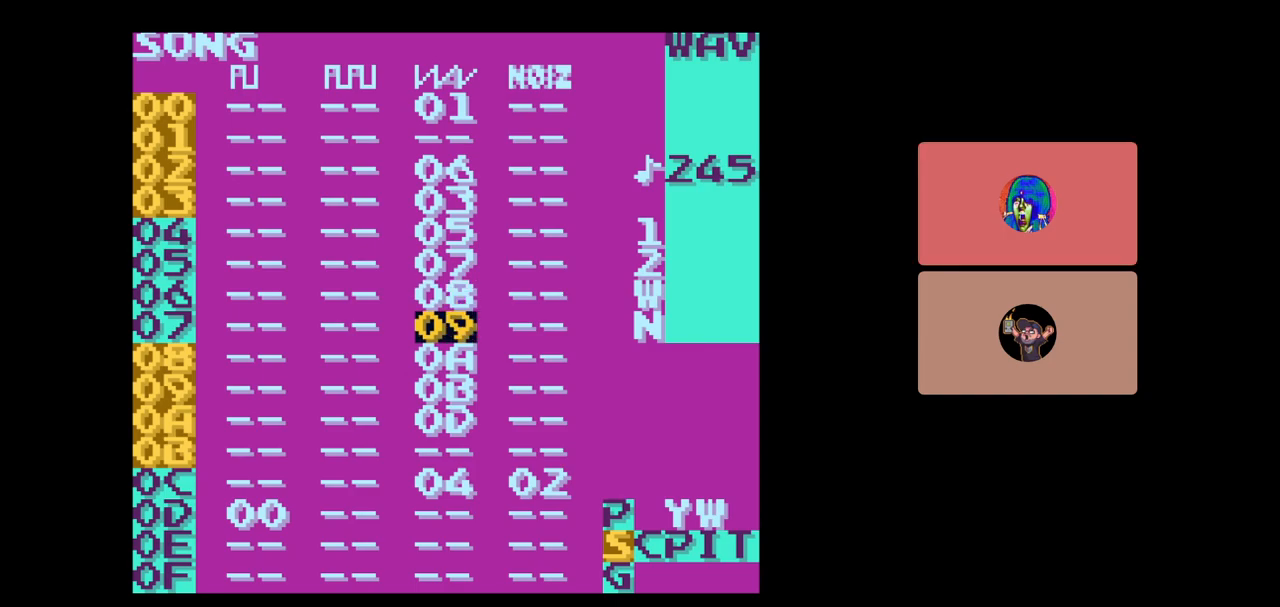
{"buttons": ["SELECT"], "events": [[150, "DPAD_UP", "down"], [217, "DPAD_UP", "up"], [433, "SELECT", "down"]]}
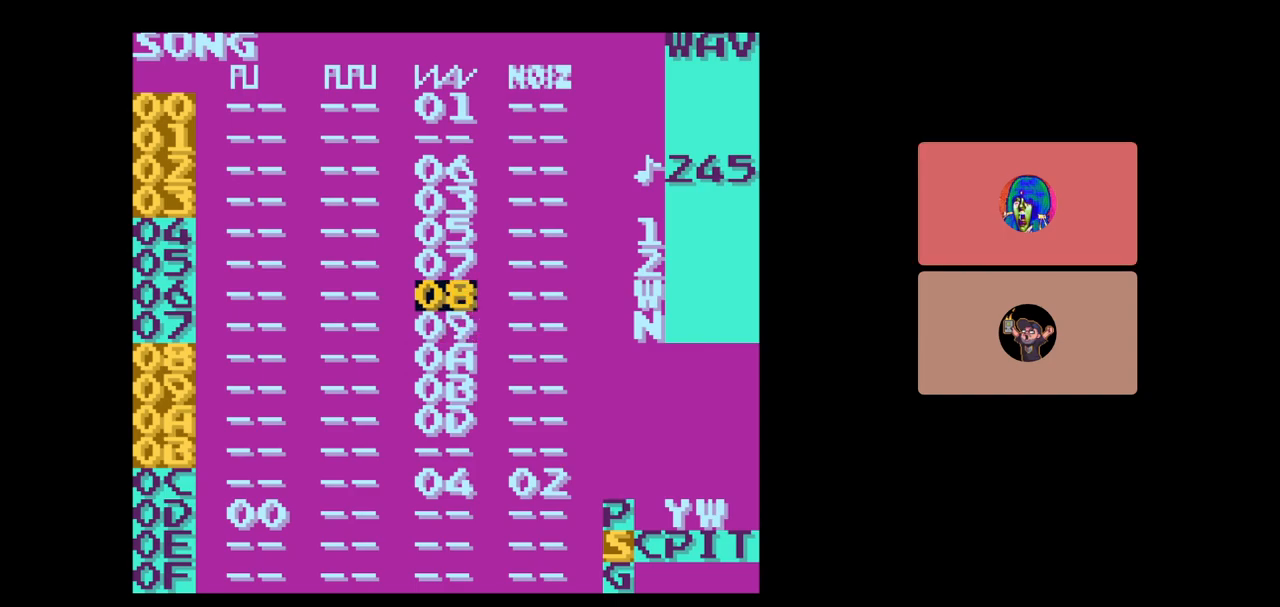
{"buttons": [], "events": [[50, "DPAD_RIGHT", "down"], [117, "DPAD_RIGHT", "up"], [183, "SELECT", "up"]]}
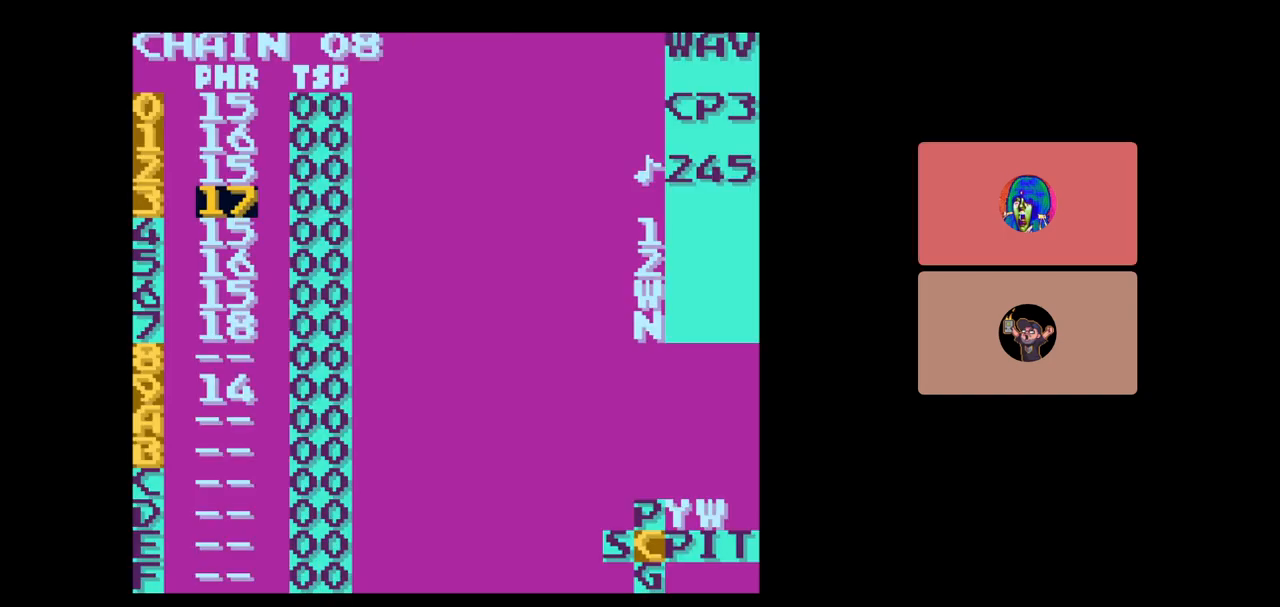
{"buttons": ["DPAD_DOWN"], "events": [[283, "DPAD_DOWN", "down"]]}
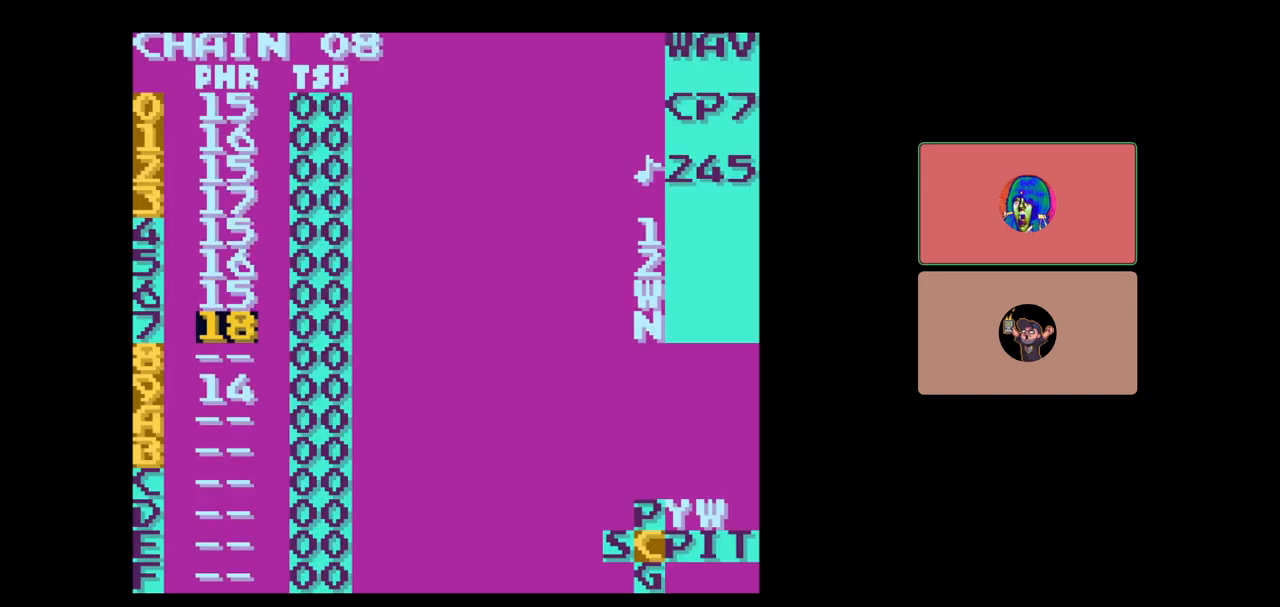
{"buttons": [], "events": [[50, "DPAD_DOWN", "up"]]}
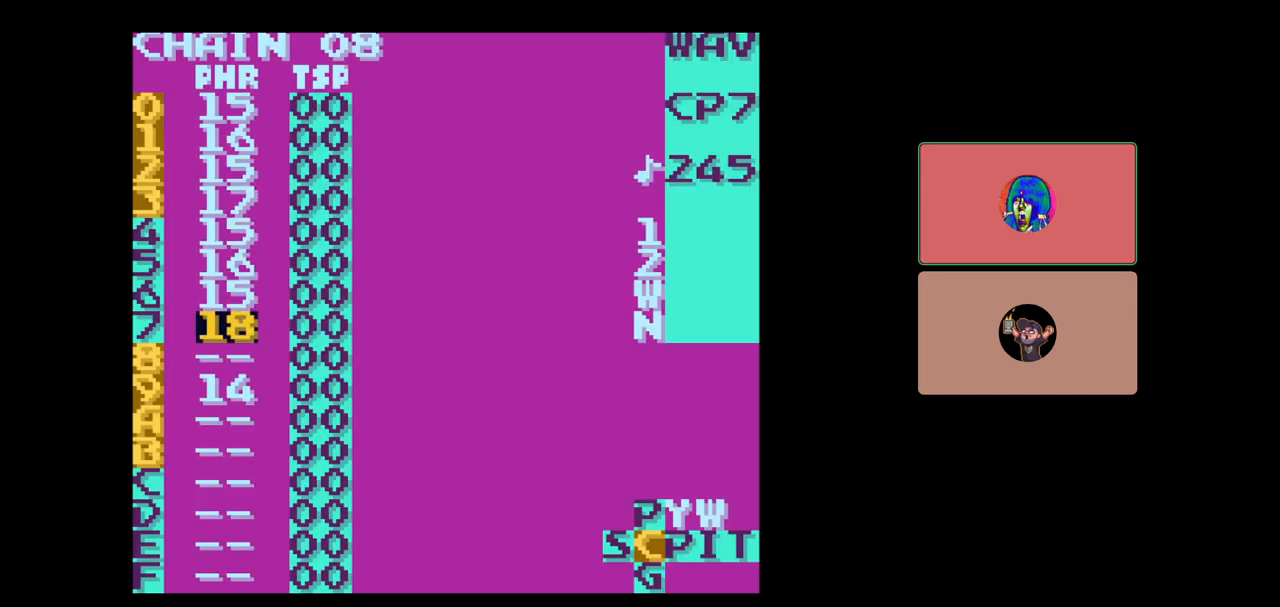
{"buttons": [], "events": [[100, "DPAD_UP", "down"], [367, "DPAD_UP", "up"]]}
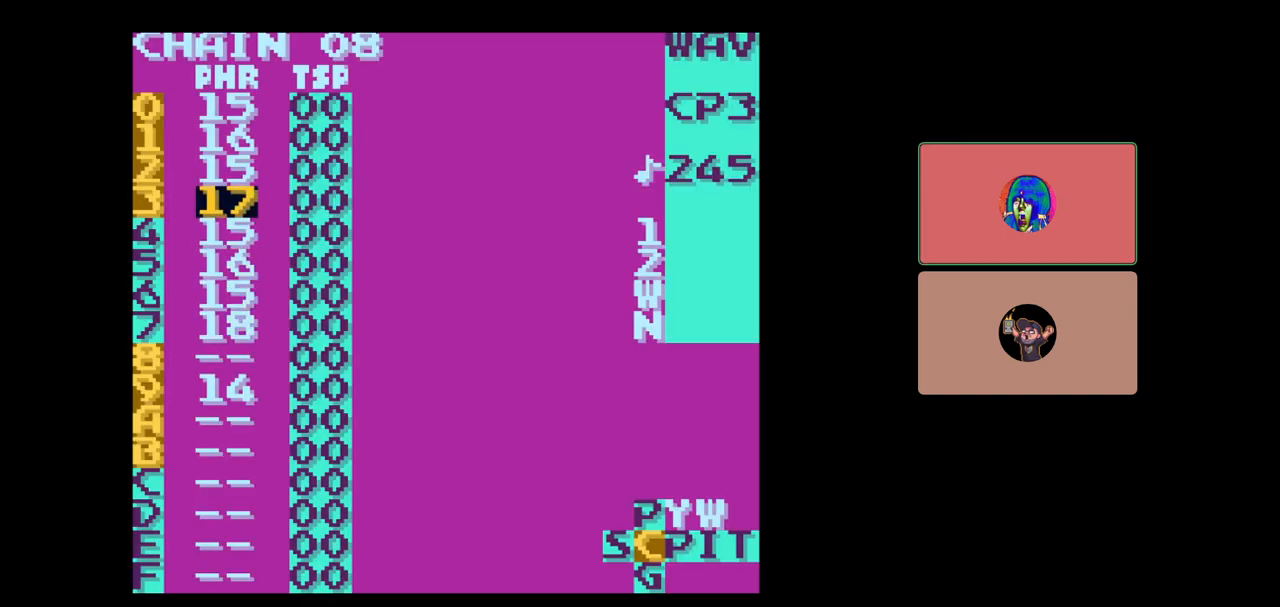
{"buttons": [], "events": [[317, "DPAD_DOWN", "down"], [467, "DPAD_DOWN", "up"]]}
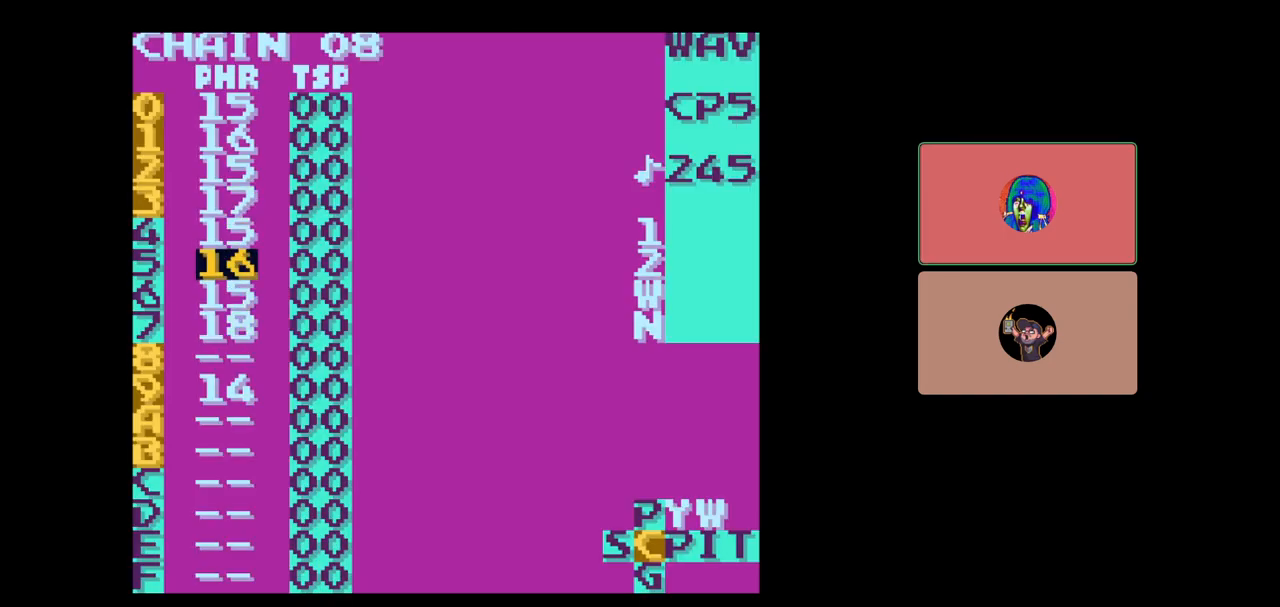
{"buttons": [], "events": [[283, "DPAD_UP", "down"], [367, "DPAD_UP", "up"]]}
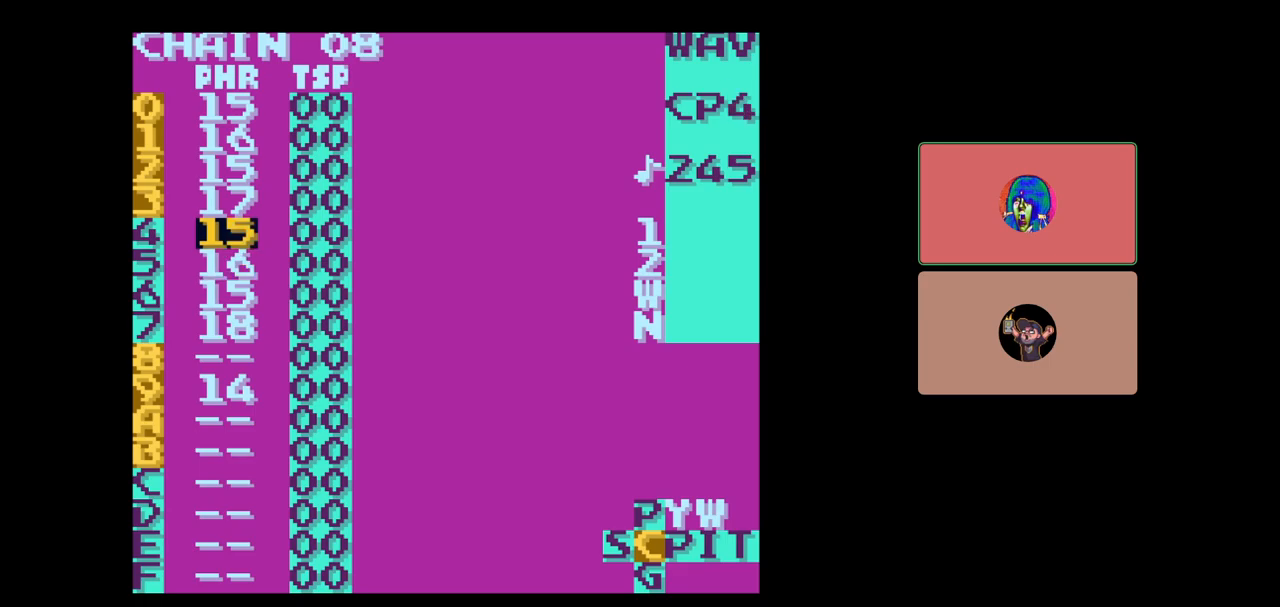
{"buttons": ["DPAD_DOWN"], "events": [[50, "DPAD_UP", "down"], [150, "DPAD_UP", "up"], [467, "DPAD_DOWN", "down"]]}